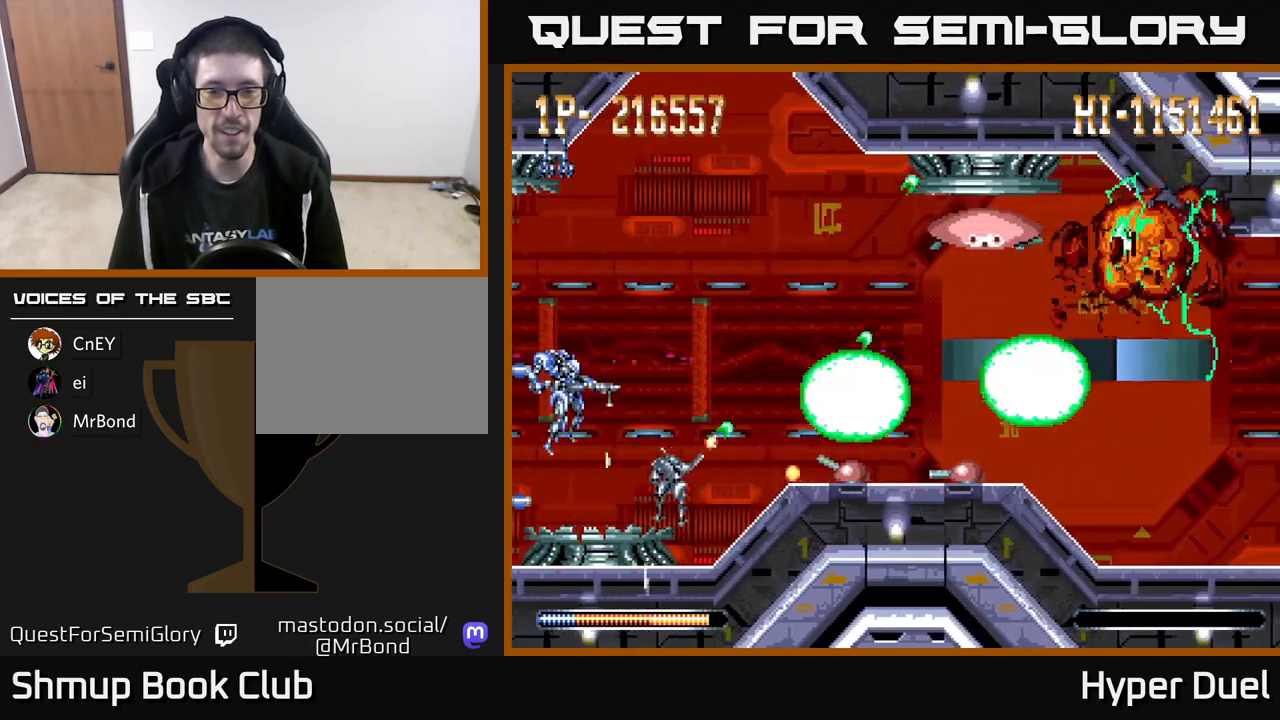
Gameplay with a controller (Xbox layout); each line is a JSON object with the inputs held at the frame after it. "events" lists button and stick changes between this image and that frame as [ms after this image, input, new state], when the widget could be followed in between. Not read: left_stick.
{"buttons": ["X"], "right_stick": "center", "events": [[417, "DPAD_DOWN", "down"], [450, "DPAD_DOWN", "up"]]}
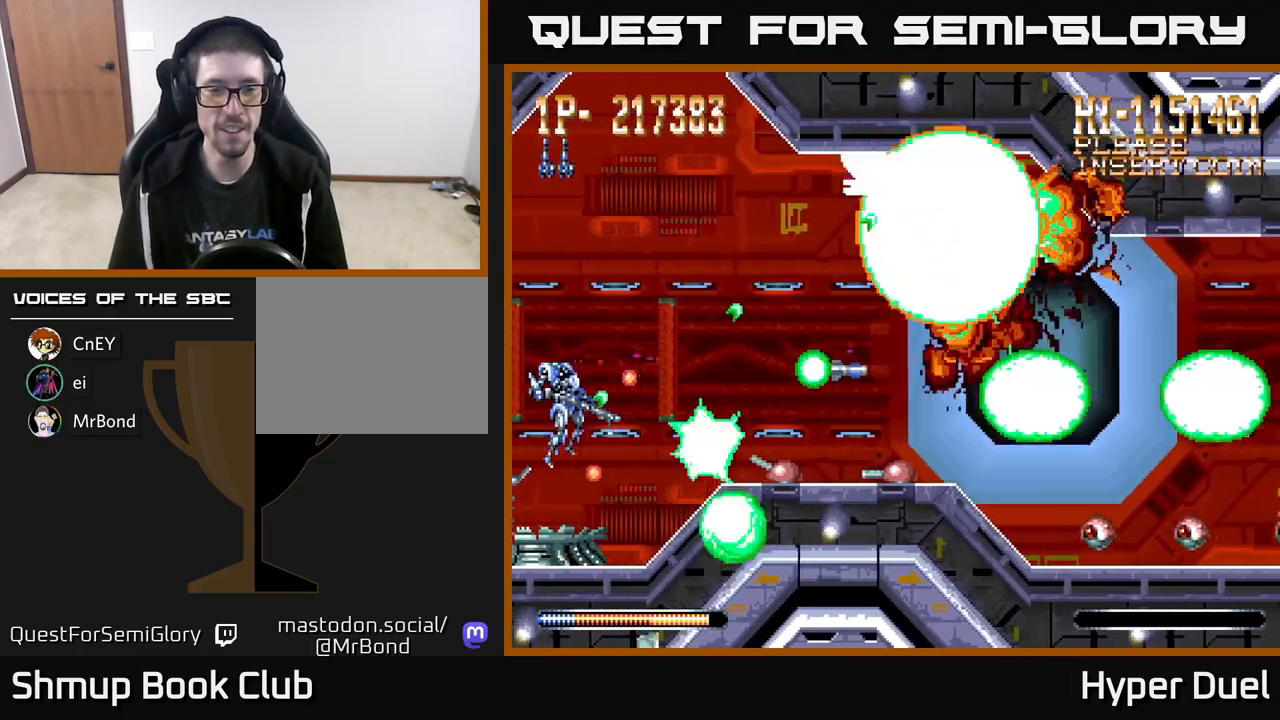
{"buttons": ["X", "DPAD_UP"], "right_stick": "center", "events": [[100, "DPAD_DOWN", "down"], [250, "DPAD_DOWN", "up"], [383, "DPAD_UP", "down"]]}
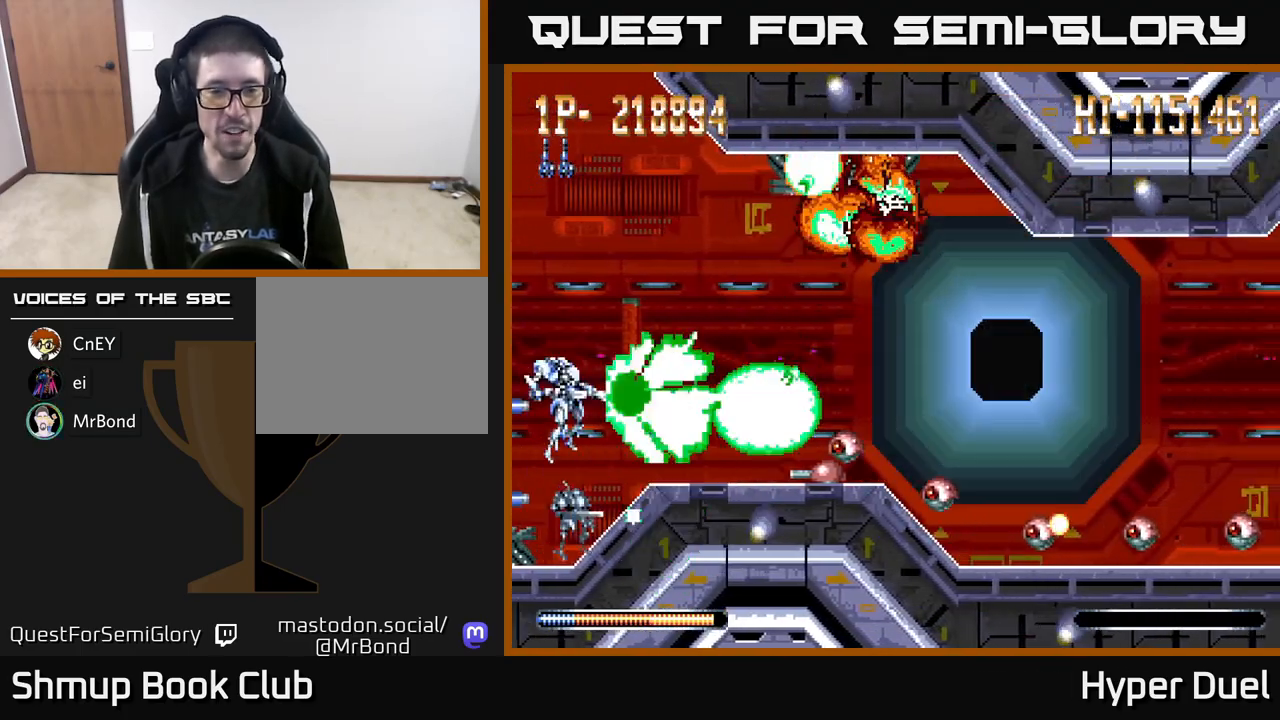
{"buttons": ["A", "DPAD_UP"], "right_stick": "center", "events": [[217, "DPAD_UP", "up"], [267, "DPAD_DOWN", "down"], [300, "A", "down"], [350, "X", "up"], [383, "DPAD_DOWN", "up"], [483, "DPAD_UP", "down"]]}
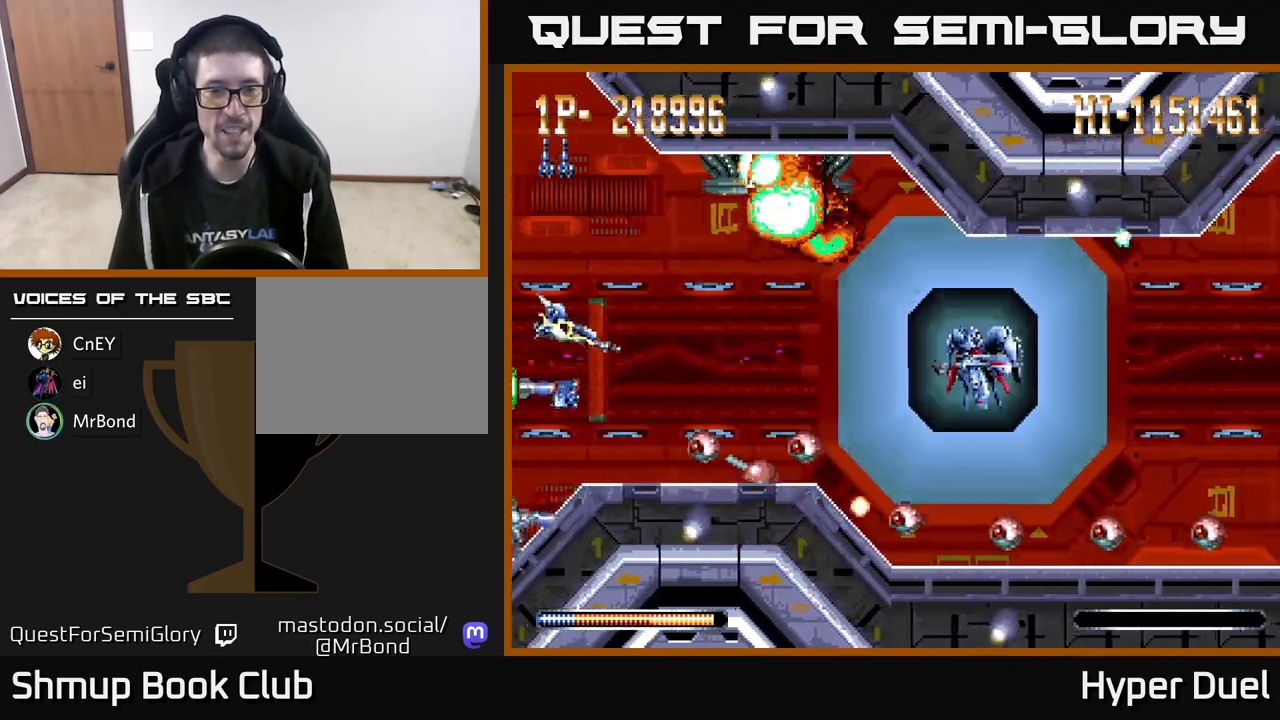
{"buttons": ["A", "X"], "right_stick": "center", "events": [[83, "DPAD_RIGHT", "down"], [100, "DPAD_UP", "up"], [150, "X", "down"], [500, "DPAD_RIGHT", "up"]]}
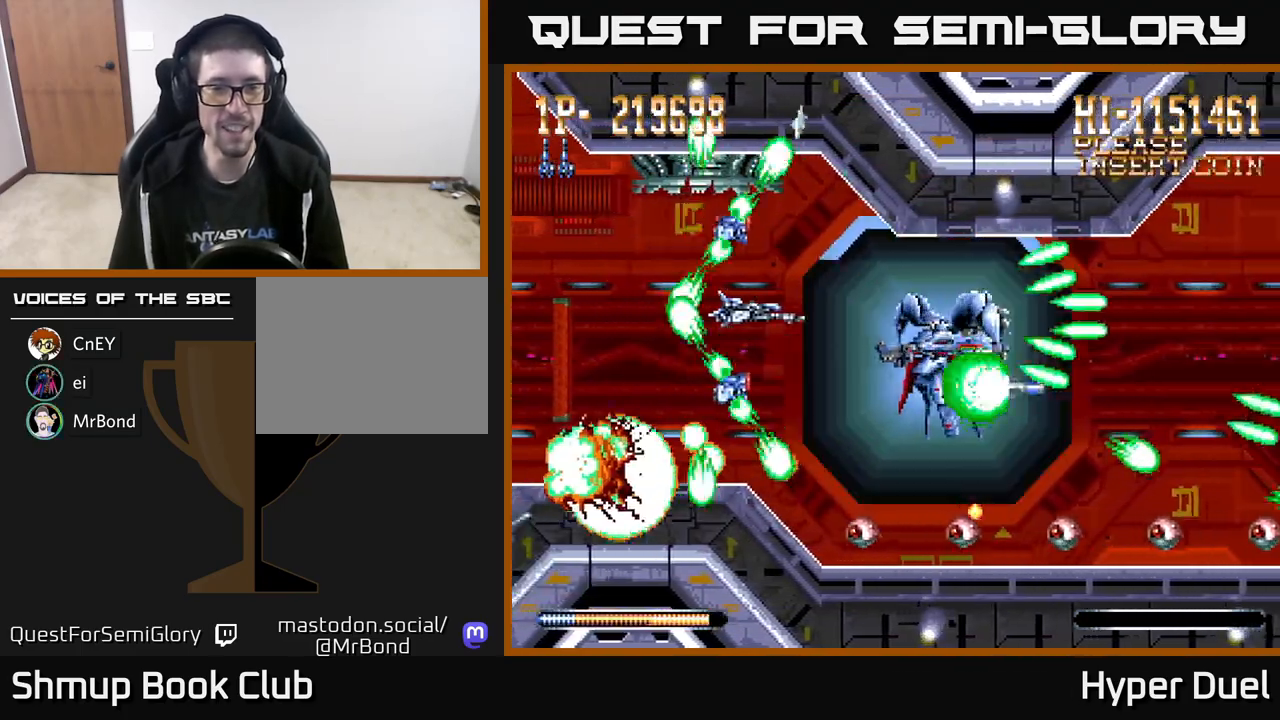
{"buttons": ["A", "X", "DPAD_DOWN"], "right_stick": "center"}
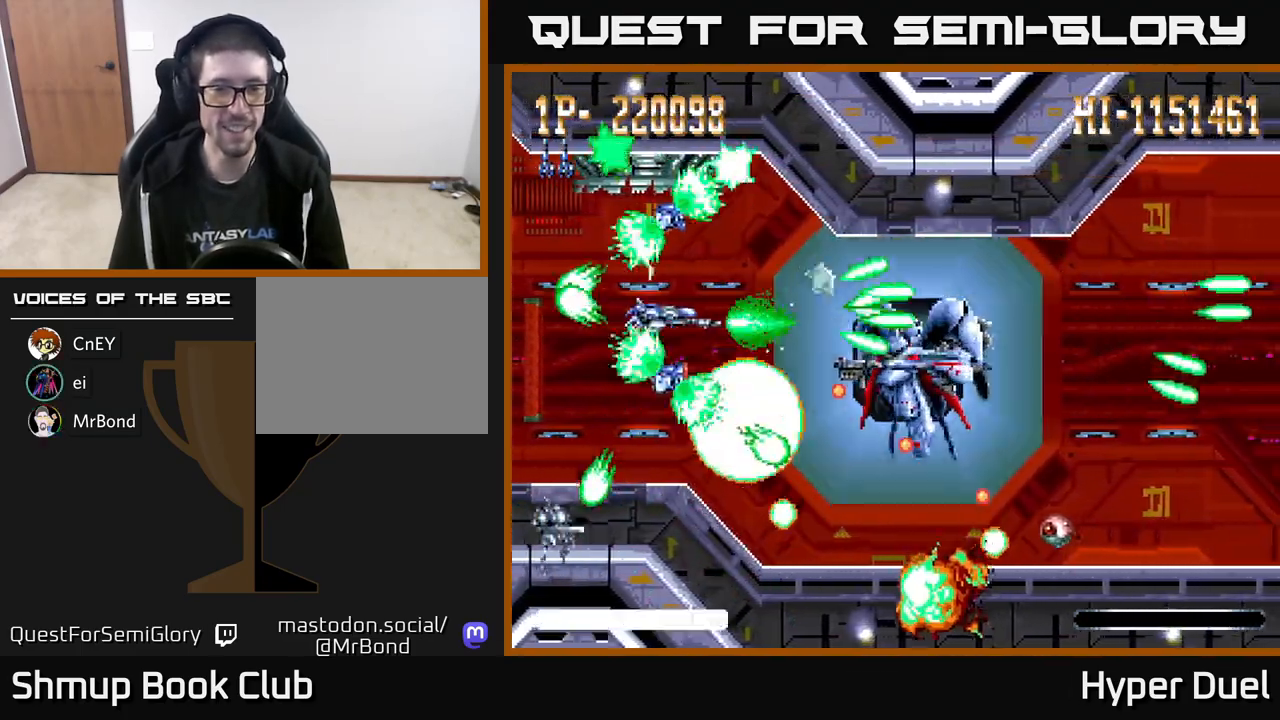
{"buttons": ["A", "X", "DPAD_RIGHT"], "right_stick": "center", "events": [[17, "DPAD_RIGHT", "down"], [50, "X", "up"], [67, "DPAD_RIGHT", "up"], [83, "DPAD_DOWN", "up"], [100, "DPAD_LEFT", "down"], [333, "DPAD_DOWN", "down"], [350, "X", "down"], [367, "DPAD_LEFT", "up"], [417, "DPAD_RIGHT", "down"], [450, "DPAD_DOWN", "up"]]}
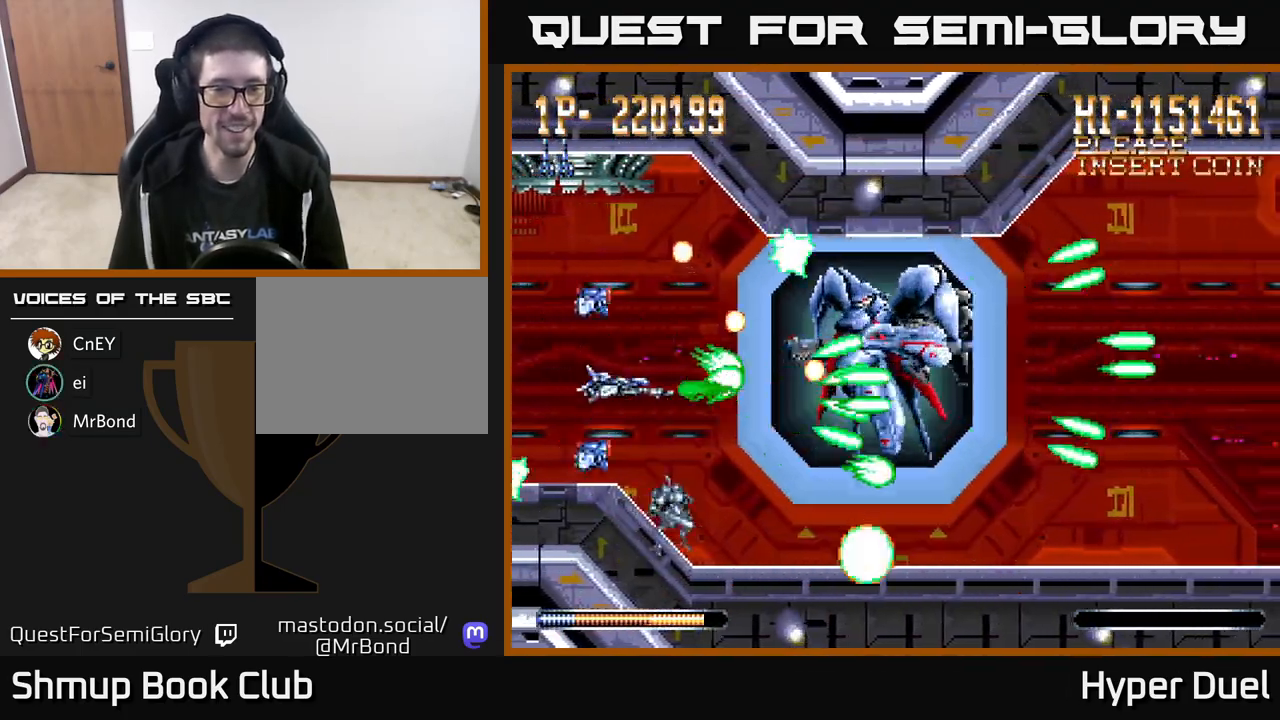
{"buttons": ["A", "DPAD_LEFT"], "right_stick": "center", "events": [[67, "DPAD_RIGHT", "up"], [250, "X", "up"], [483, "DPAD_LEFT", "down"]]}
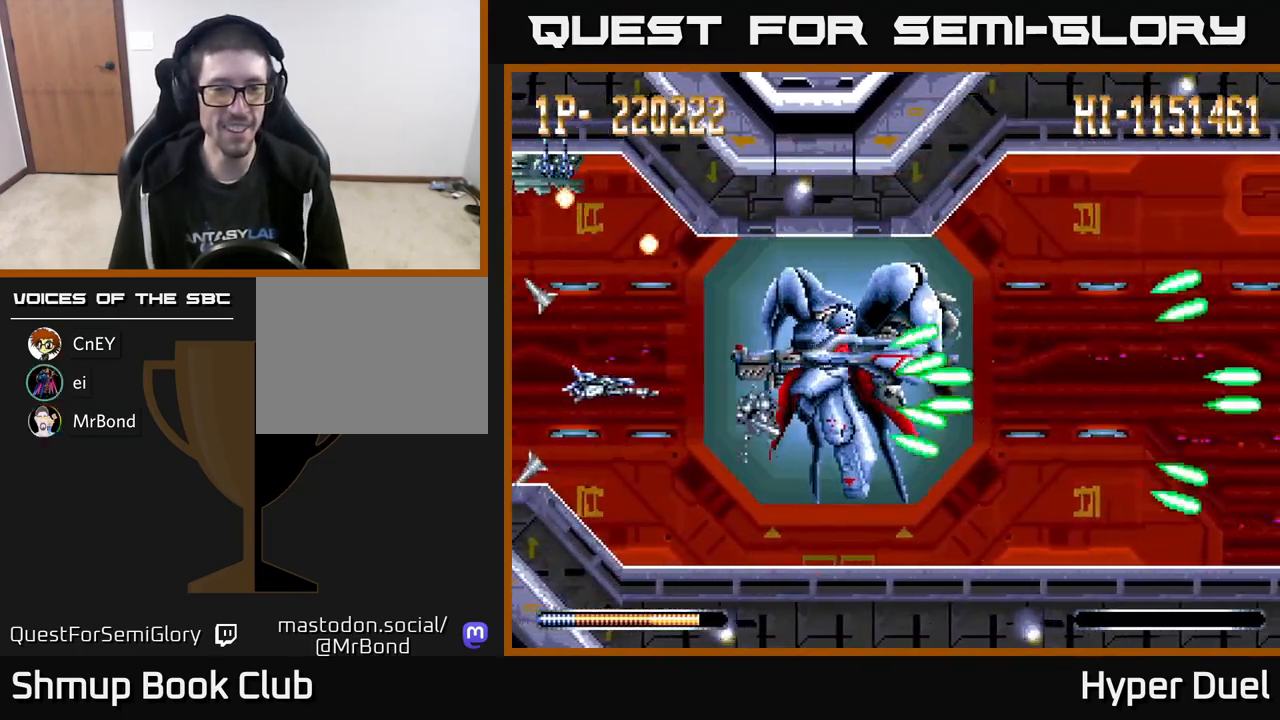
{"buttons": ["X"], "right_stick": "center", "events": [[217, "DPAD_LEFT", "up"], [217, "X", "down"], [250, "A", "up"]]}
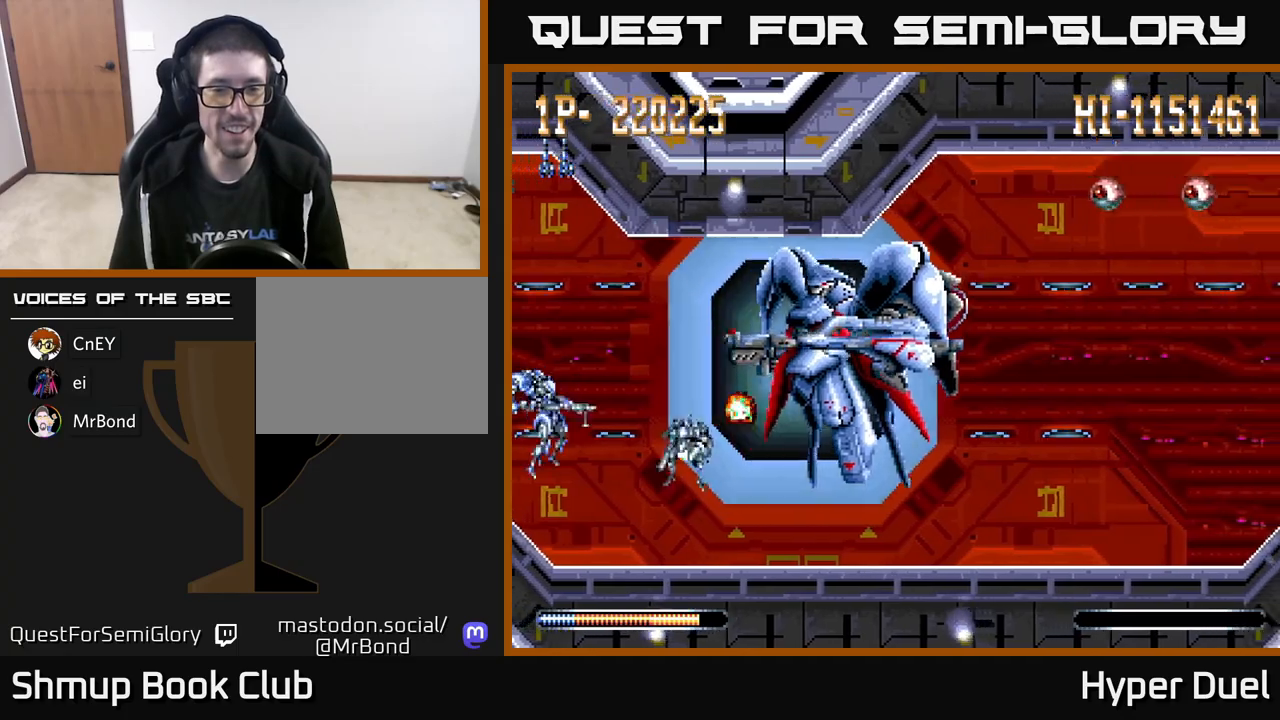
{"buttons": ["X"], "right_stick": "center", "events": []}
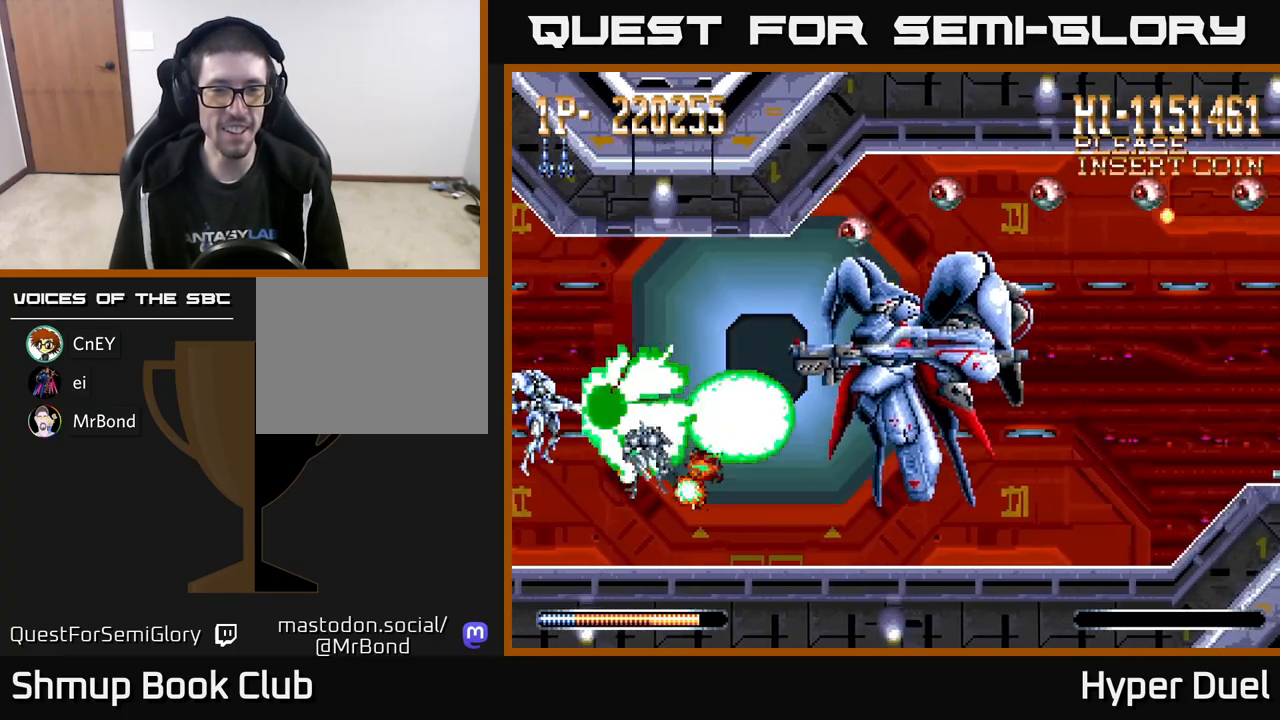
{"buttons": ["A", "X", "DPAD_RIGHT"], "right_stick": "center", "events": [[83, "DPAD_UP", "down"], [150, "A", "down"], [183, "DPAD_UP", "up"], [250, "X", "up"], [283, "DPAD_RIGHT", "down"], [317, "DPAD_DOWN", "down"], [450, "DPAD_DOWN", "up"], [483, "X", "down"]]}
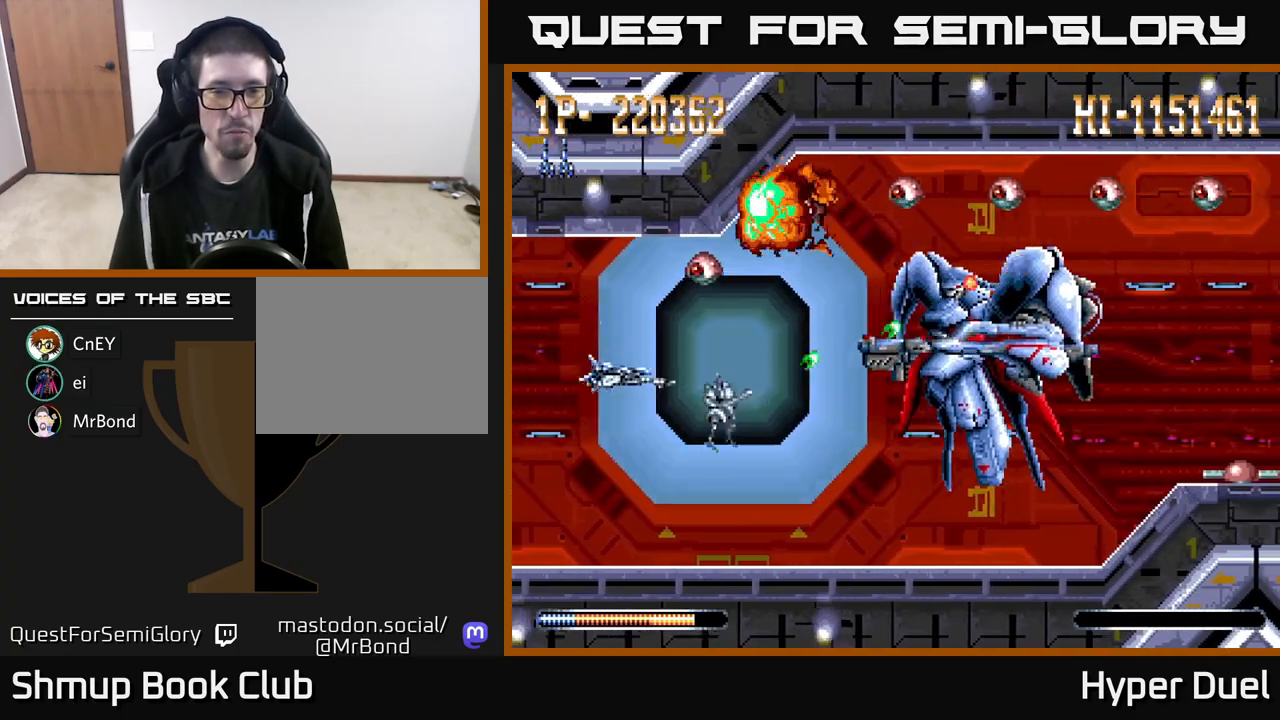
{"buttons": ["A", "X", "DPAD_DOWN", "DPAD_RIGHT"], "right_stick": "center", "events": [[400, "DPAD_DOWN", "down"]]}
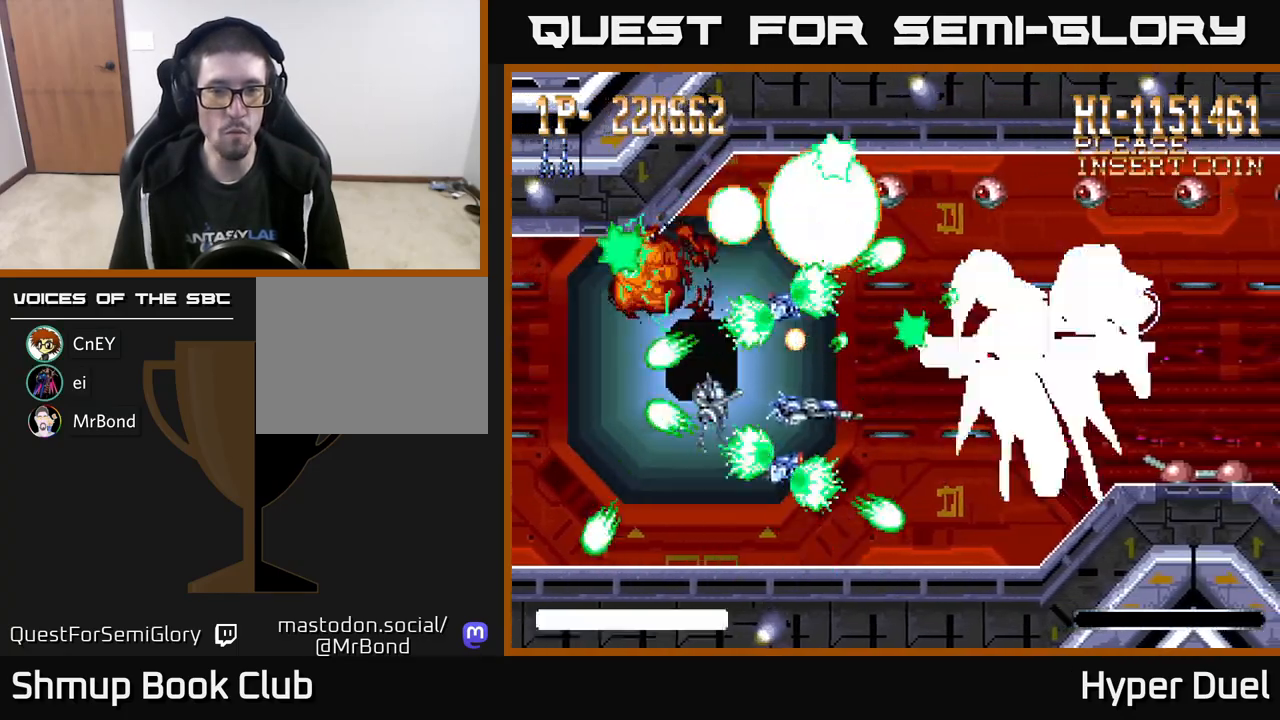
{"buttons": ["A", "X", "DPAD_LEFT"], "right_stick": "center", "events": [[150, "DPAD_DOWN", "up"], [267, "DPAD_RIGHT", "up"], [300, "DPAD_LEFT", "down"]]}
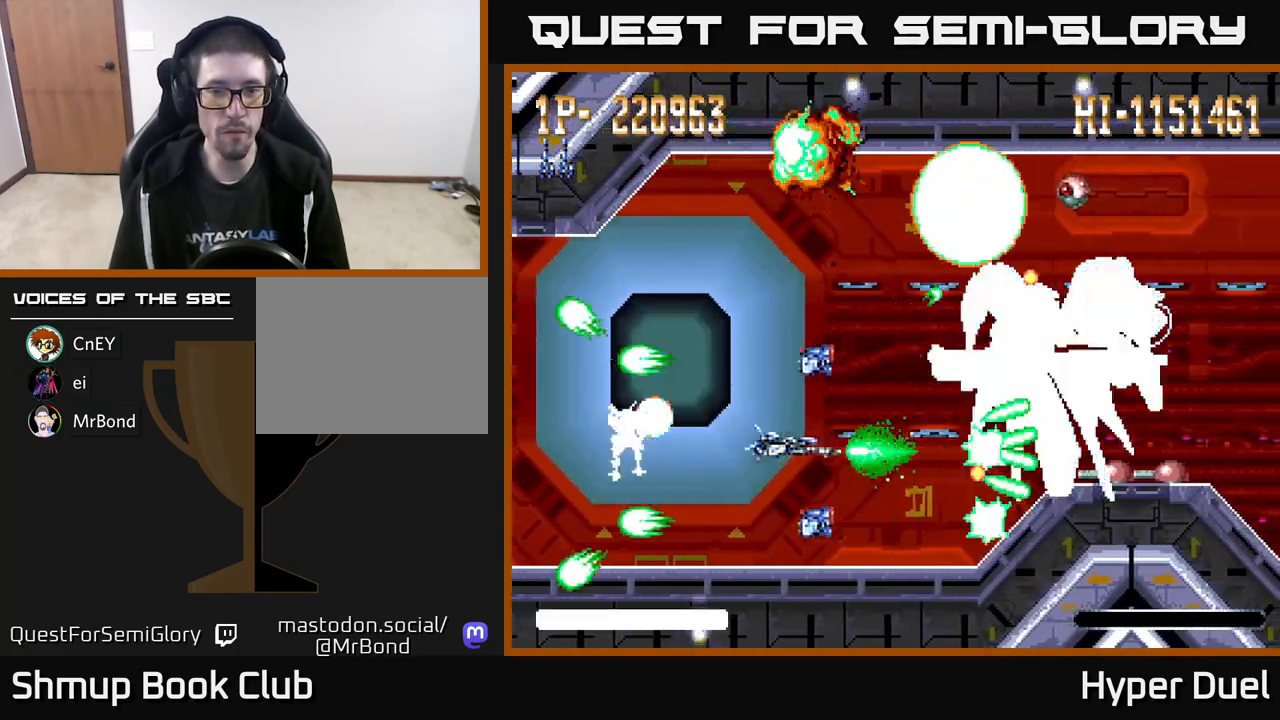
{"buttons": ["A", "DPAD_UP", "DPAD_LEFT"], "right_stick": "center", "events": [[67, "X", "up"], [183, "DPAD_UP", "down"], [367, "DPAD_LEFT", "up"], [500, "DPAD_LEFT", "down"]]}
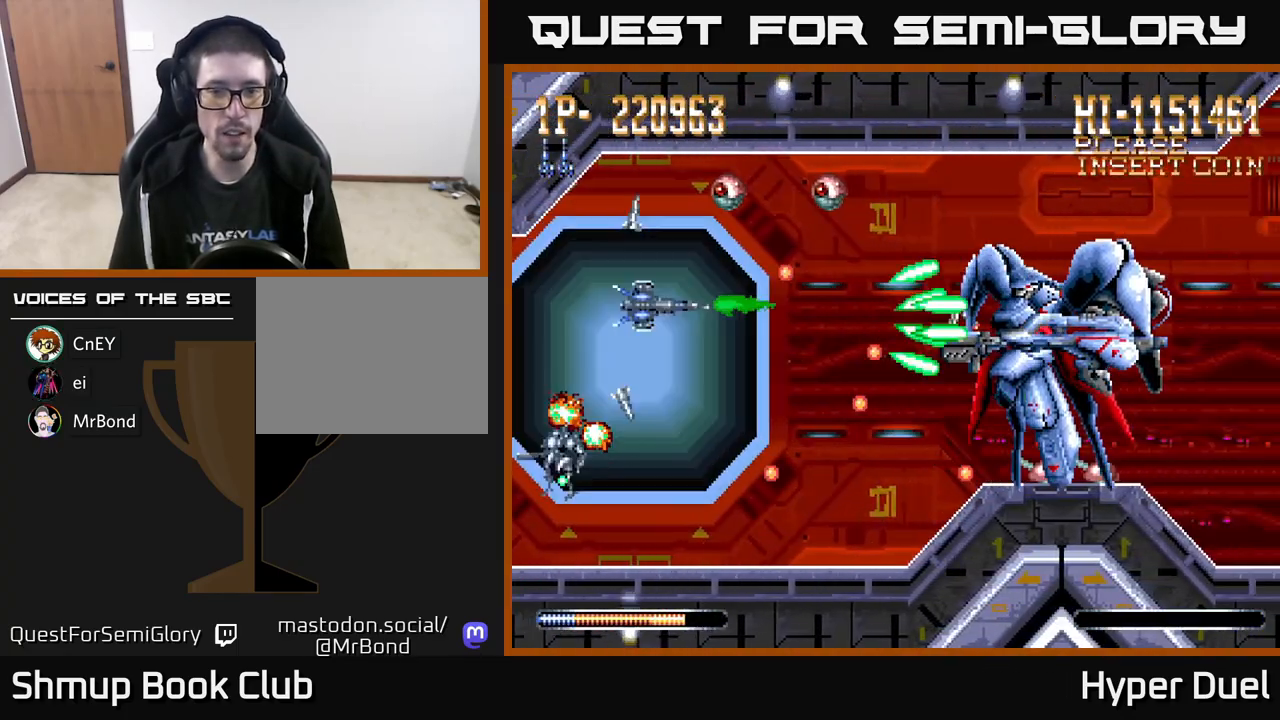
{"buttons": ["A", "X"], "right_stick": "center", "events": [[17, "DPAD_UP", "up"], [167, "DPAD_DOWN", "down"], [200, "X", "down"], [217, "DPAD_LEFT", "up"], [250, "DPAD_RIGHT", "down"], [300, "DPAD_DOWN", "up"], [417, "DPAD_RIGHT", "up"], [417, "DPAD_UP", "down"], [483, "DPAD_UP", "up"]]}
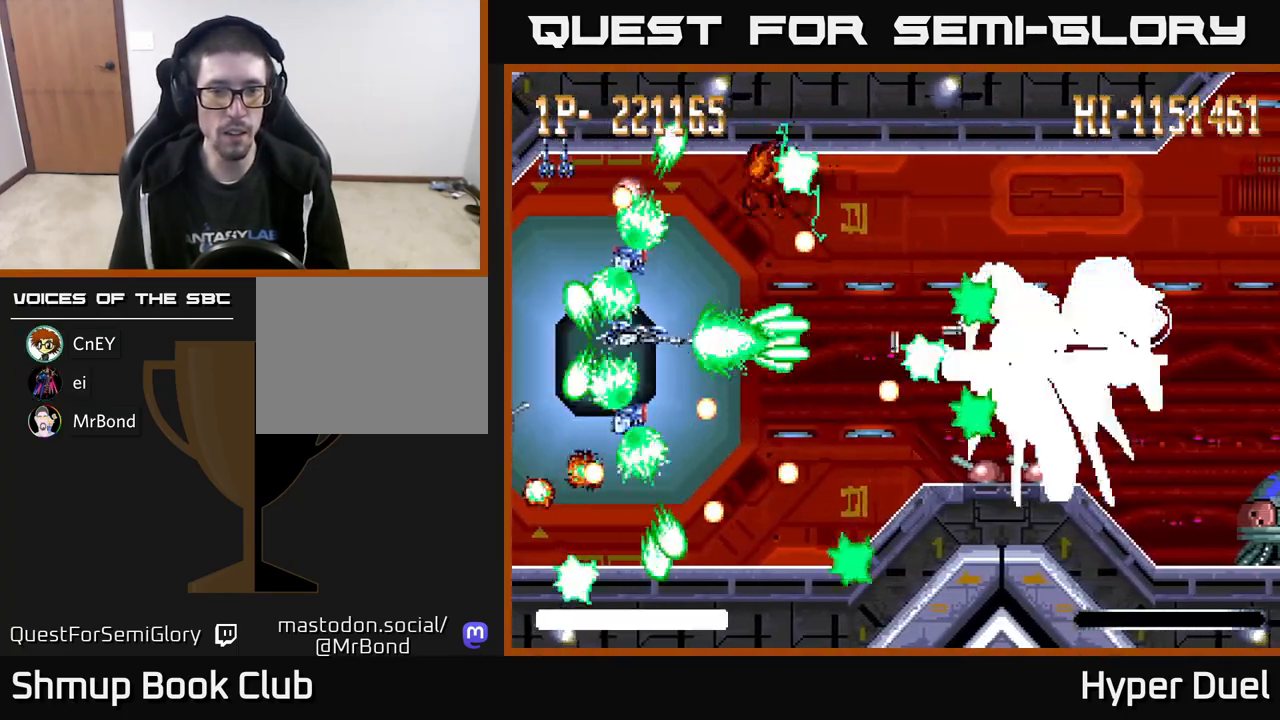
{"buttons": ["A", "DPAD_DOWN"], "right_stick": "center", "events": [[250, "X", "up"], [500, "DPAD_DOWN", "down"]]}
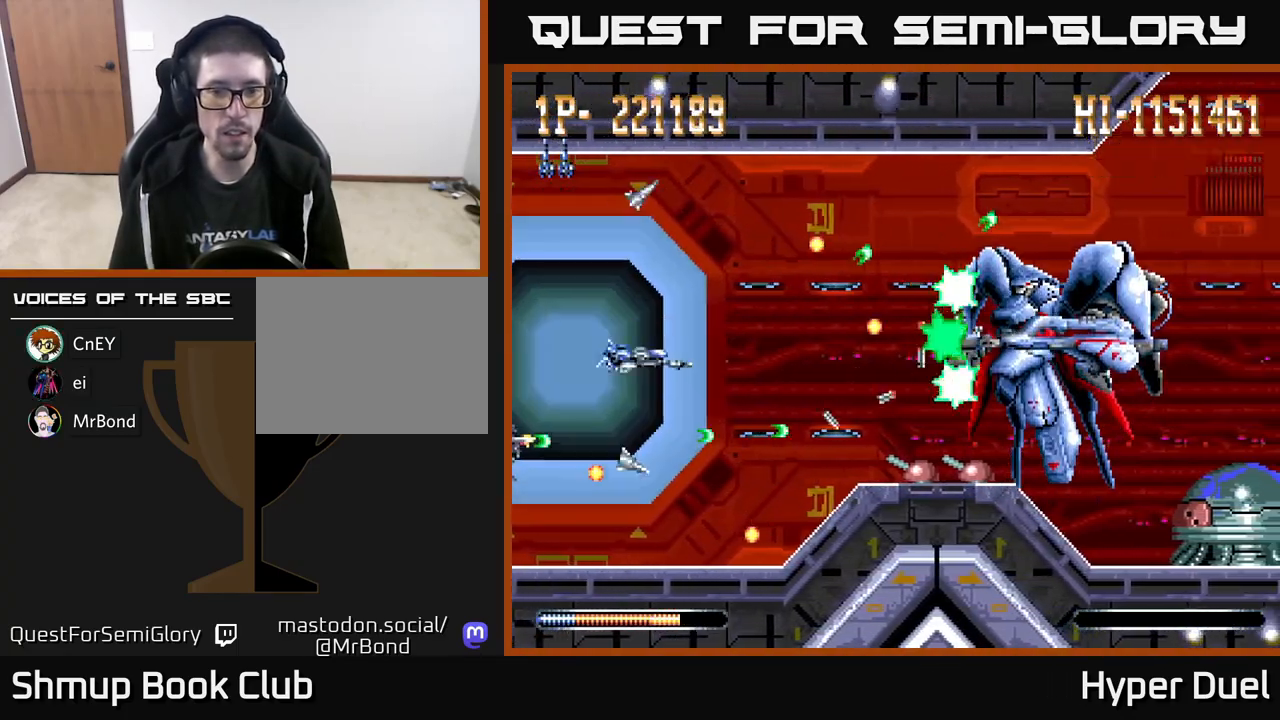
{"buttons": ["A"], "right_stick": "center", "events": [[200, "DPAD_DOWN", "up"]]}
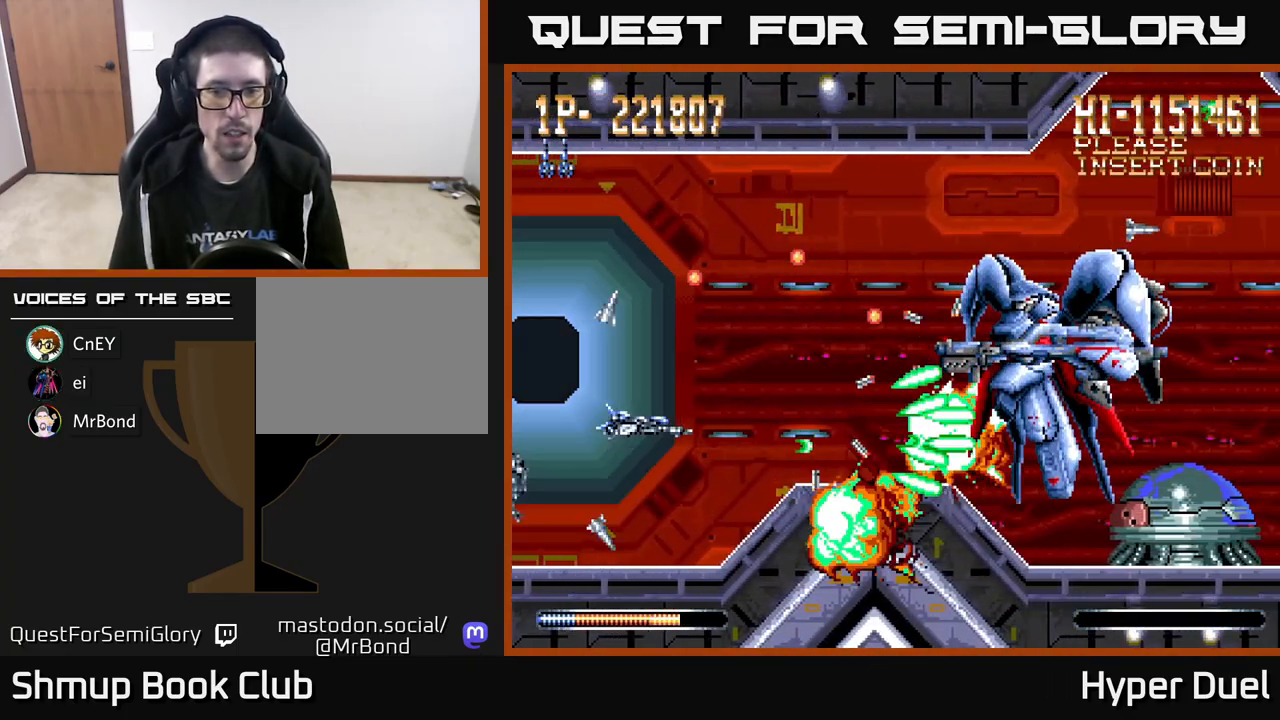
{"buttons": ["A"], "right_stick": "center", "events": [[150, "DPAD_UP", "down"], [217, "DPAD_LEFT", "down"], [250, "DPAD_UP", "up"], [283, "DPAD_LEFT", "up"]]}
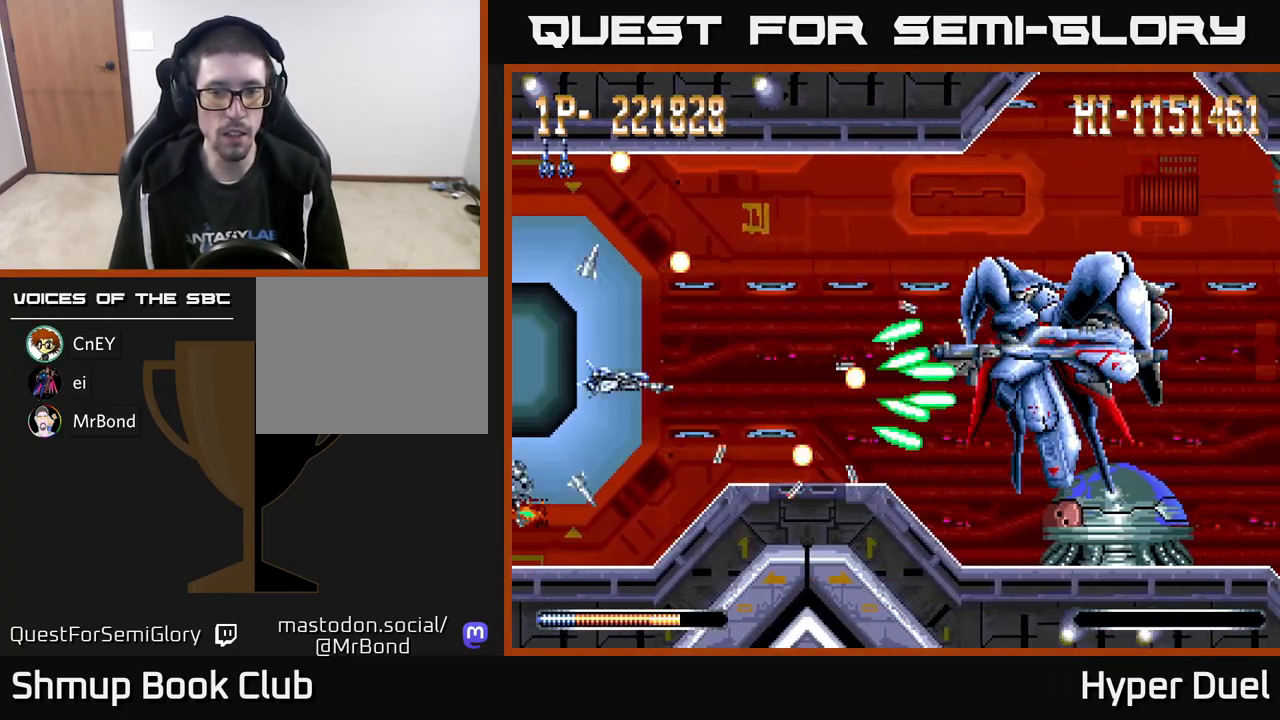
{"buttons": ["A"], "right_stick": "center", "events": [[267, "DPAD_UP", "down"], [333, "DPAD_LEFT", "down"], [350, "DPAD_UP", "up"], [383, "DPAD_LEFT", "up"]]}
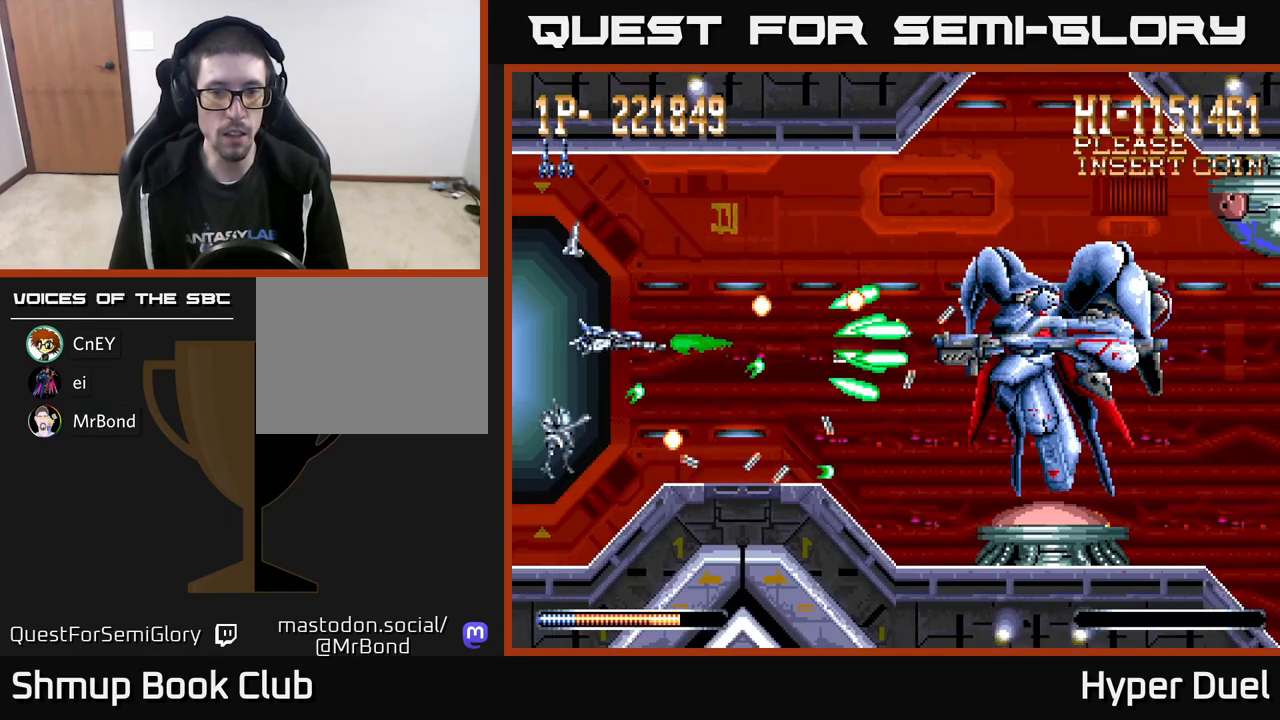
{"buttons": ["A", "DPAD_RIGHT"], "right_stick": "center", "events": [[100, "DPAD_DOWN", "down"], [200, "DPAD_DOWN", "up"], [383, "DPAD_RIGHT", "down"]]}
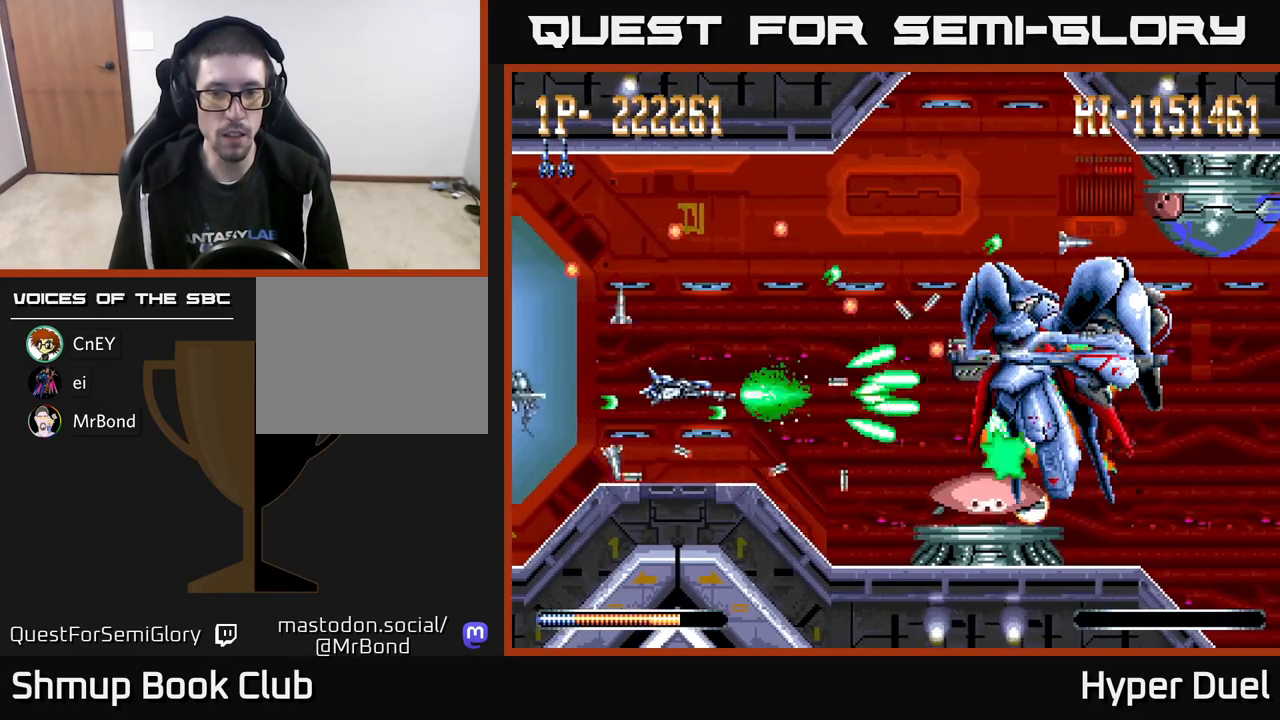
{"buttons": ["X"], "right_stick": "center", "events": [[100, "DPAD_RIGHT", "up"], [250, "X", "down"], [283, "A", "up"]]}
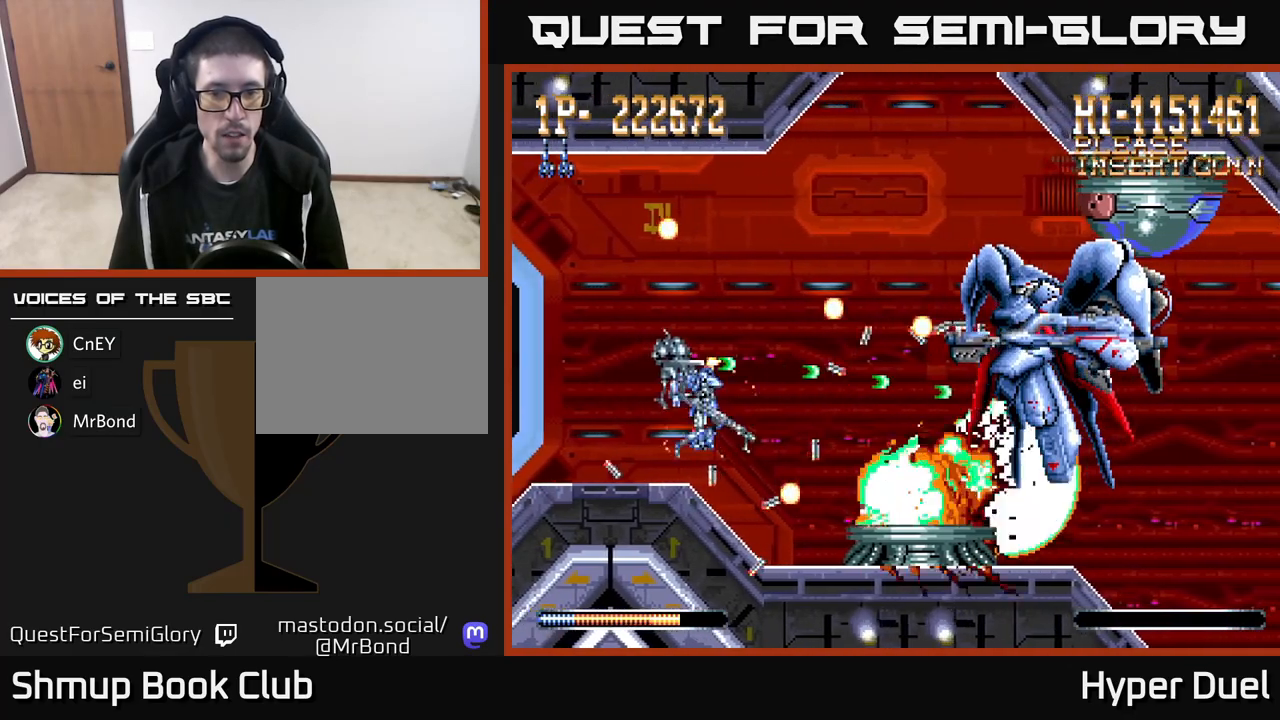
{"buttons": ["X", "DPAD_LEFT"], "right_stick": "center", "events": [[67, "DPAD_DOWN", "down"], [167, "DPAD_DOWN", "up"], [383, "DPAD_LEFT", "down"]]}
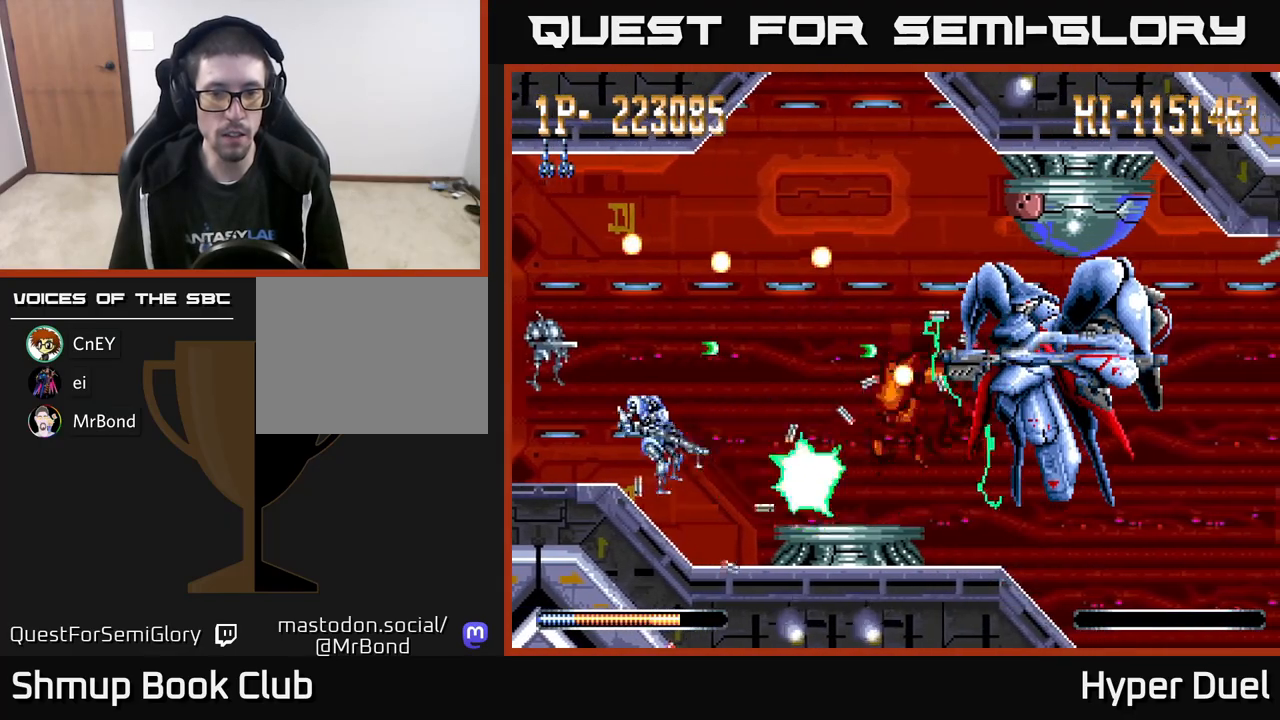
{"buttons": ["X"], "right_stick": "center", "events": [[33, "DPAD_LEFT", "up"], [133, "DPAD_LEFT", "down"], [250, "DPAD_LEFT", "up"], [333, "DPAD_LEFT", "down"], [433, "DPAD_LEFT", "up"]]}
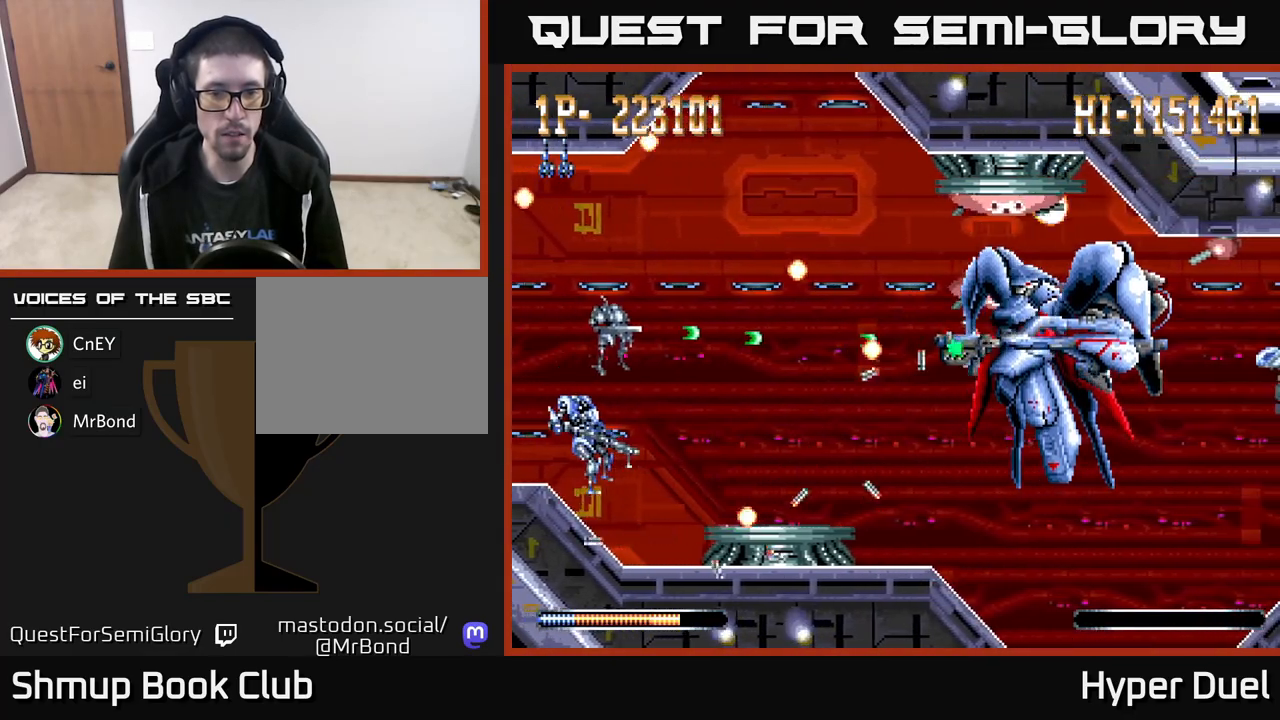
{"buttons": ["X", "DPAD_LEFT"], "right_stick": "center", "events": [[150, "DPAD_LEFT", "down"], [250, "DPAD_LEFT", "up"], [433, "DPAD_LEFT", "down"]]}
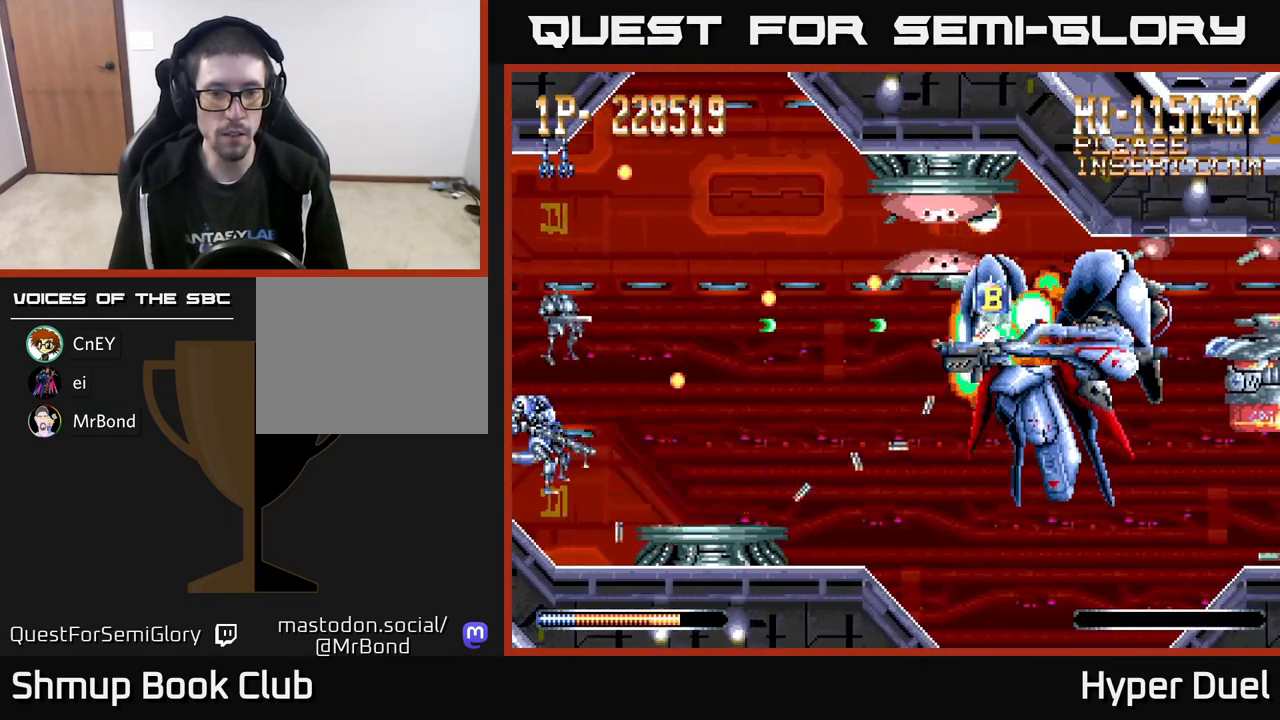
{"buttons": ["X"], "right_stick": "center", "events": [[17, "DPAD_LEFT", "up"], [267, "DPAD_DOWN", "down"], [367, "DPAD_DOWN", "up"]]}
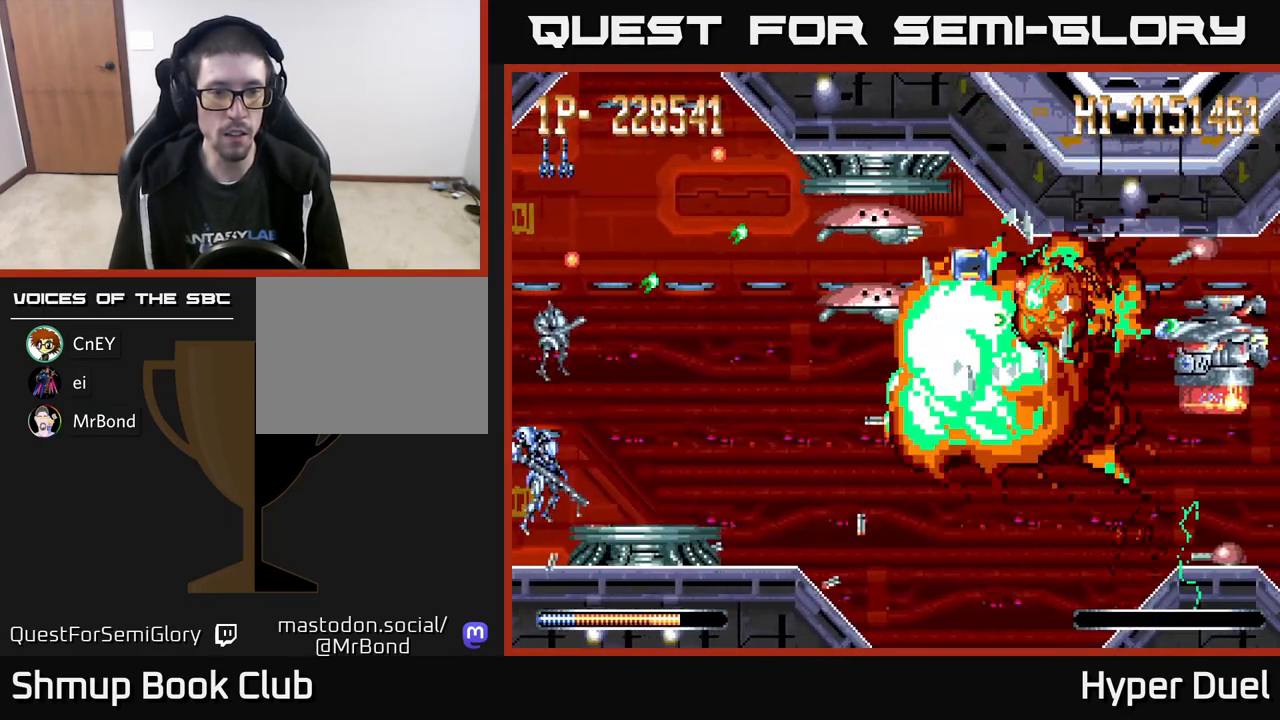
{"buttons": ["X"], "right_stick": "center", "events": [[233, "DPAD_UP", "down"], [500, "DPAD_UP", "up"]]}
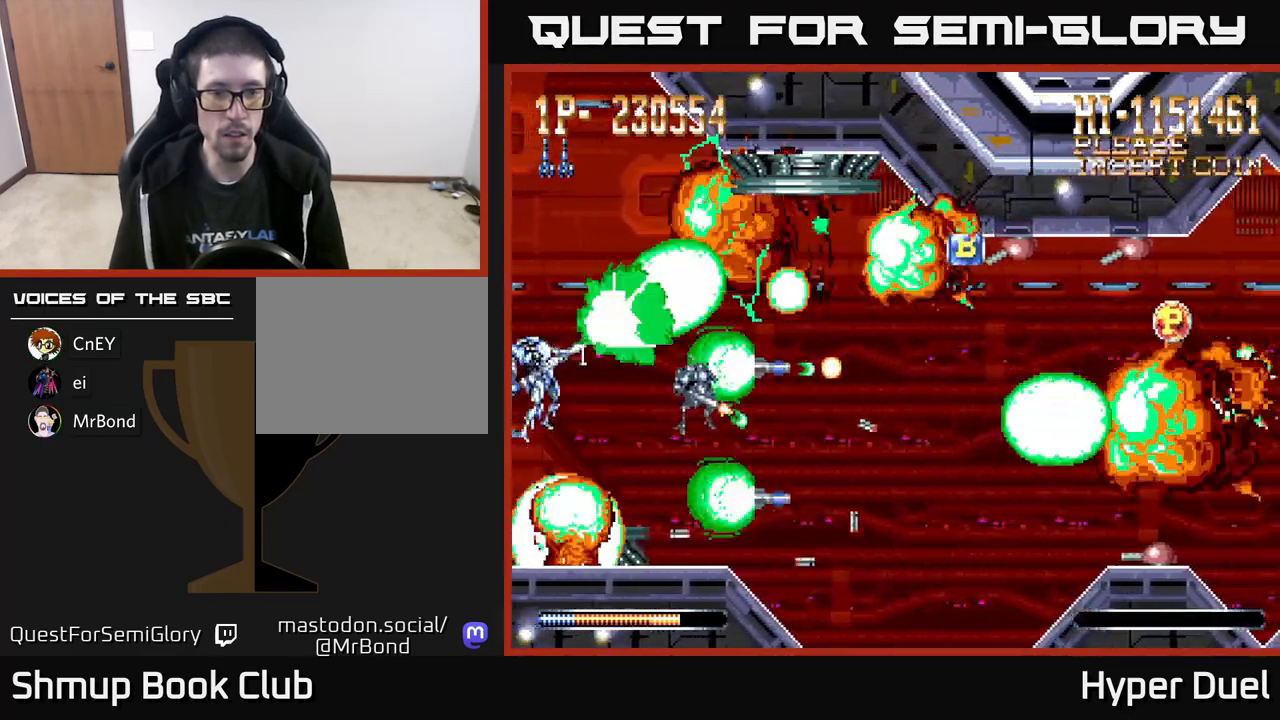
{"buttons": ["X"], "right_stick": "center", "events": []}
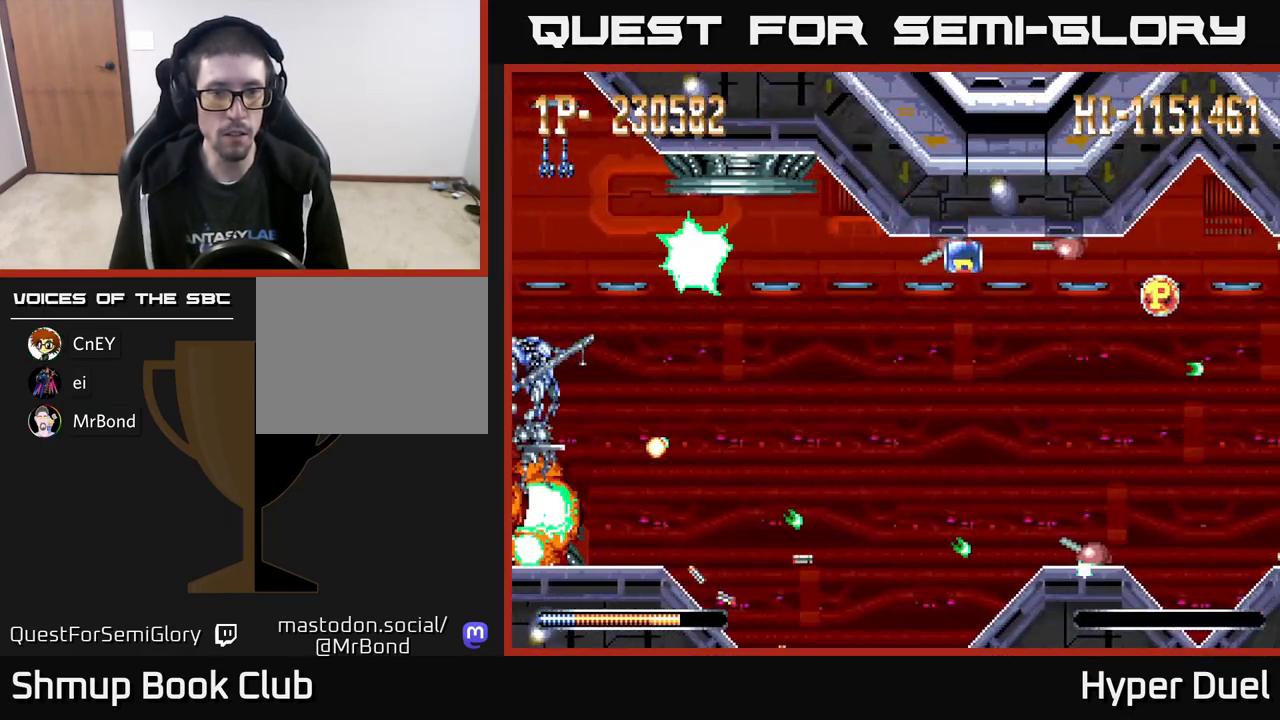
{"buttons": ["X"], "right_stick": "center", "events": [[67, "DPAD_UP", "down"], [217, "DPAD_UP", "up"]]}
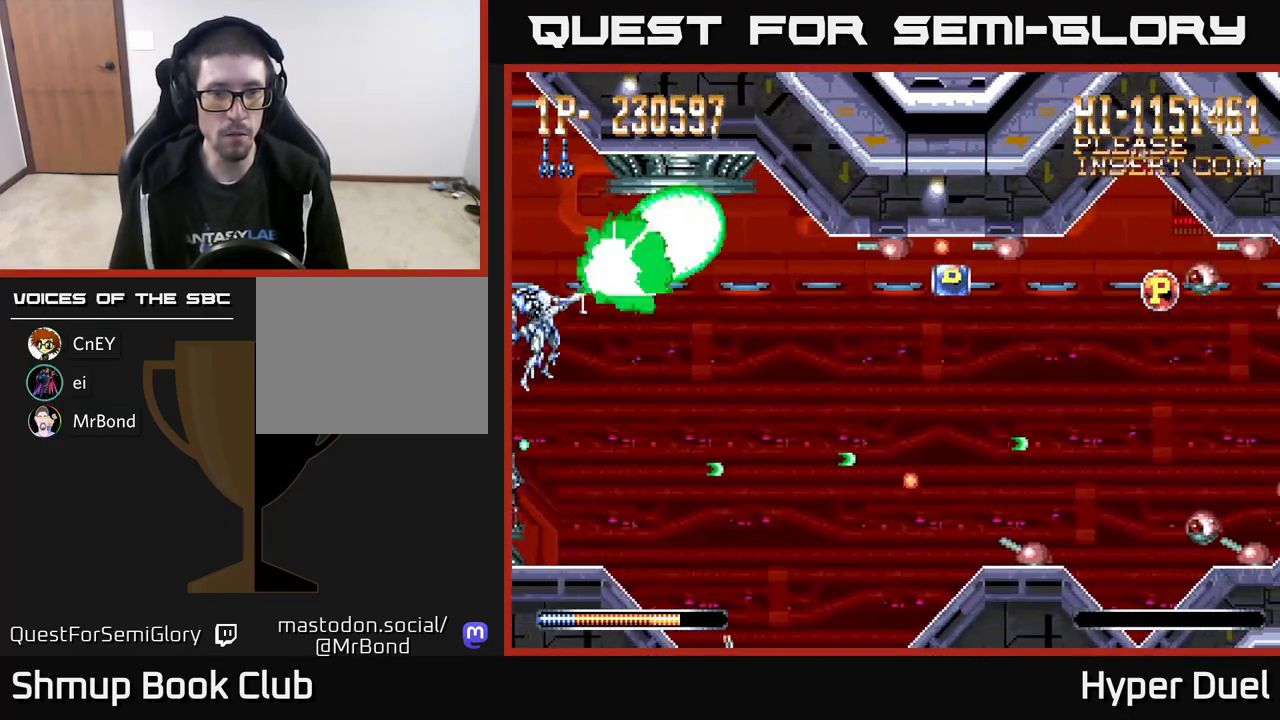
{"buttons": ["X"], "right_stick": "center", "events": [[17, "DPAD_UP", "down"], [100, "DPAD_UP", "up"], [417, "DPAD_UP", "down"], [500, "DPAD_UP", "up"]]}
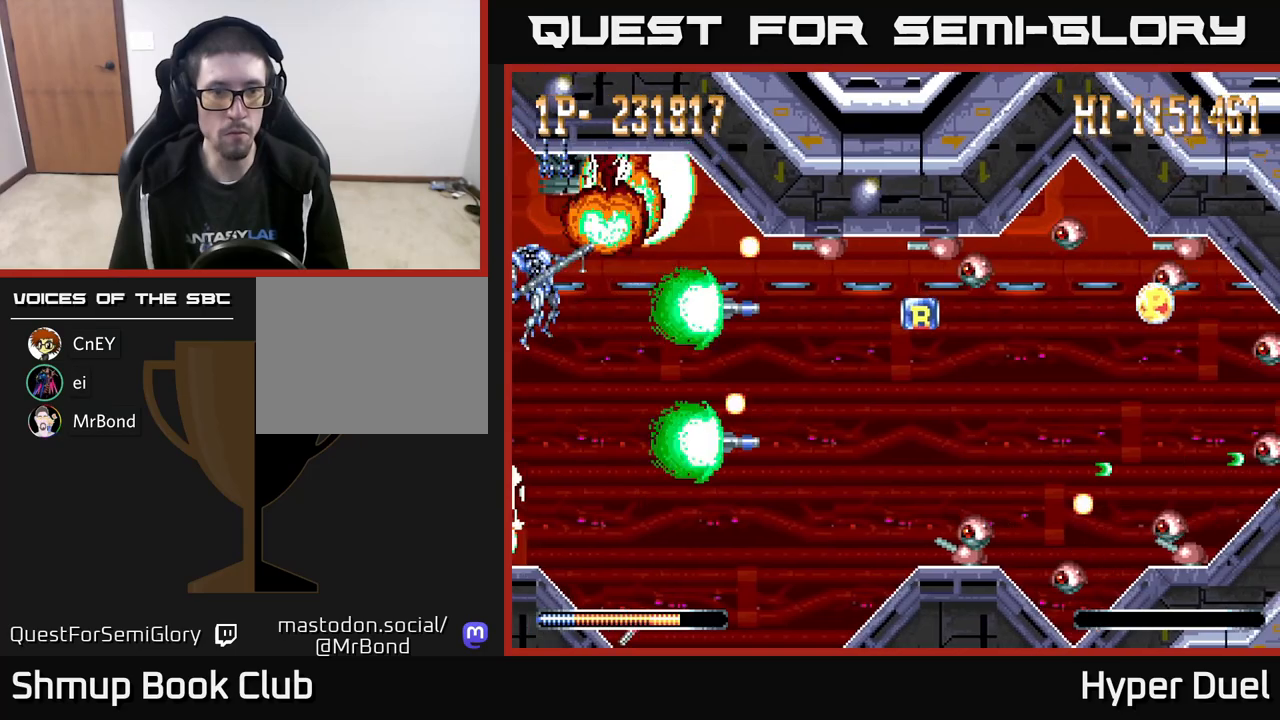
{"buttons": ["A", "X", "DPAD_DOWN", "DPAD_RIGHT"], "right_stick": "center", "events": [[133, "A", "down"], [183, "X", "up"], [417, "X", "down"], [467, "DPAD_DOWN", "down"], [500, "DPAD_RIGHT", "down"]]}